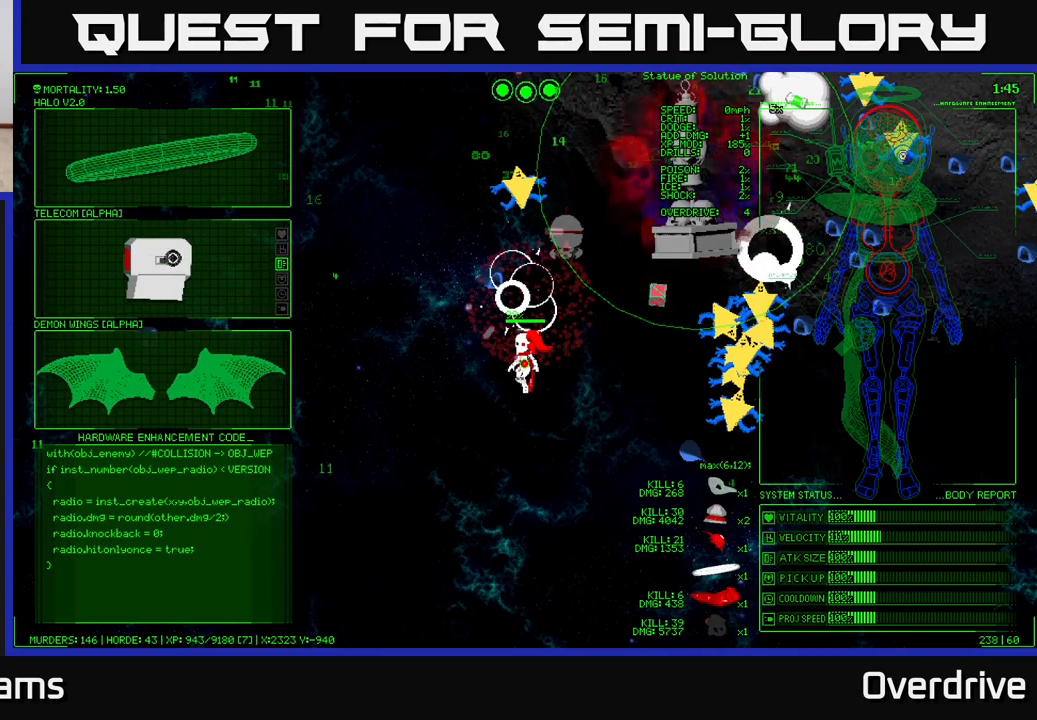
Gameplay with a controller (Xbox layout); each line is a JSON object with the inputs held at the frame after it. "events" lists button and stick changes between this image and that frame as [ms after this image, input, new state], when the widget could be followed in between.
{"buttons": [], "left_stick": "center", "right_stick": "center", "events": [[67, "left_stick", "center"]]}
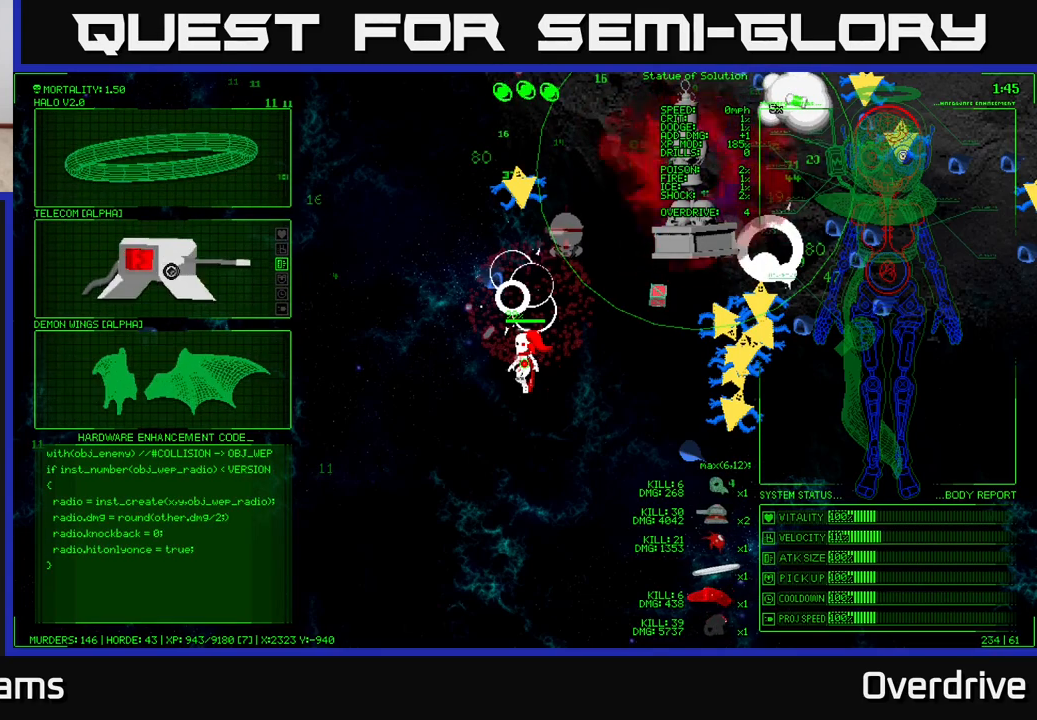
{"buttons": [], "left_stick": "center", "right_stick": "center", "events": []}
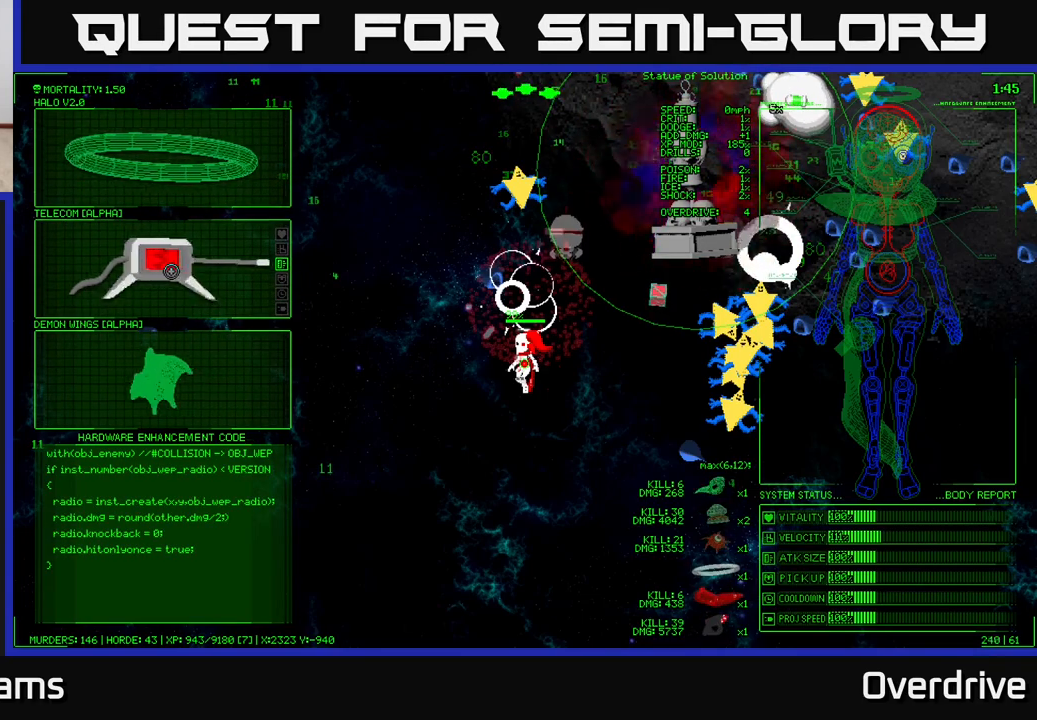
{"buttons": [], "left_stick": "center", "right_stick": "center", "events": []}
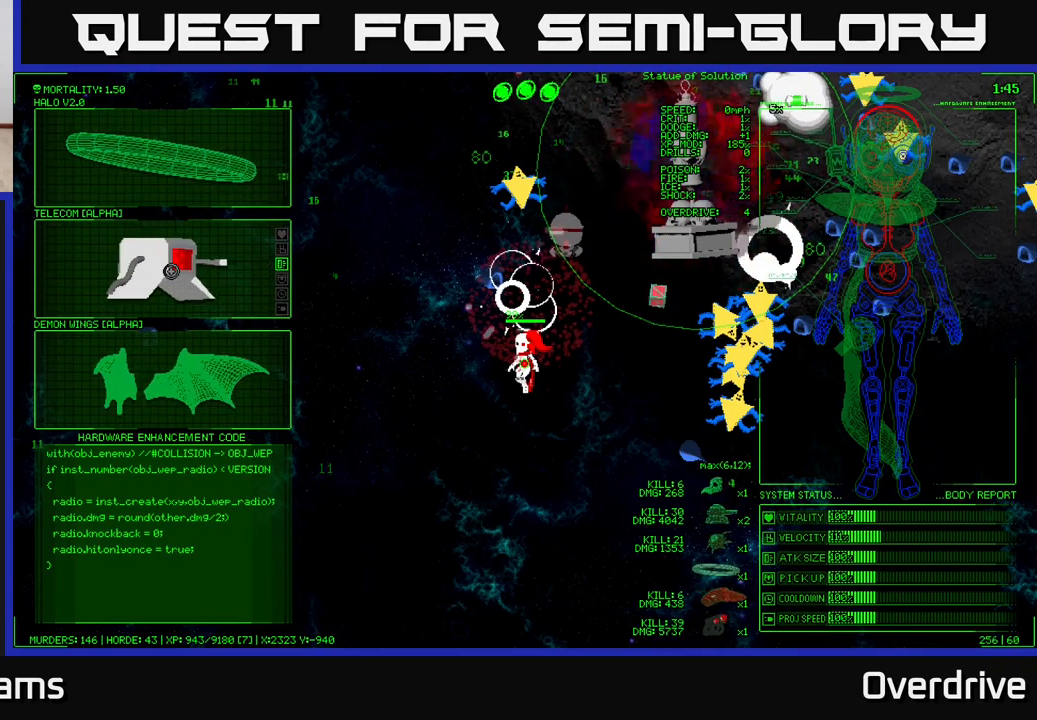
{"buttons": [], "left_stick": "center", "right_stick": "center", "events": []}
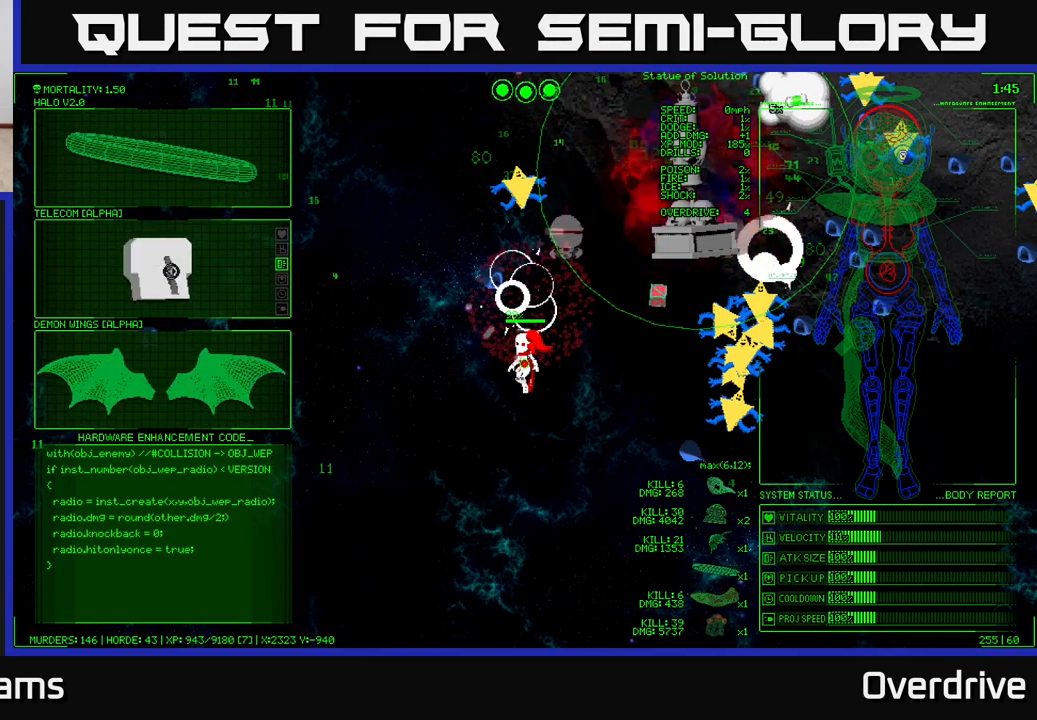
{"buttons": [], "left_stick": "up", "right_stick": "center", "events": [[100, "left_stick", "up"]]}
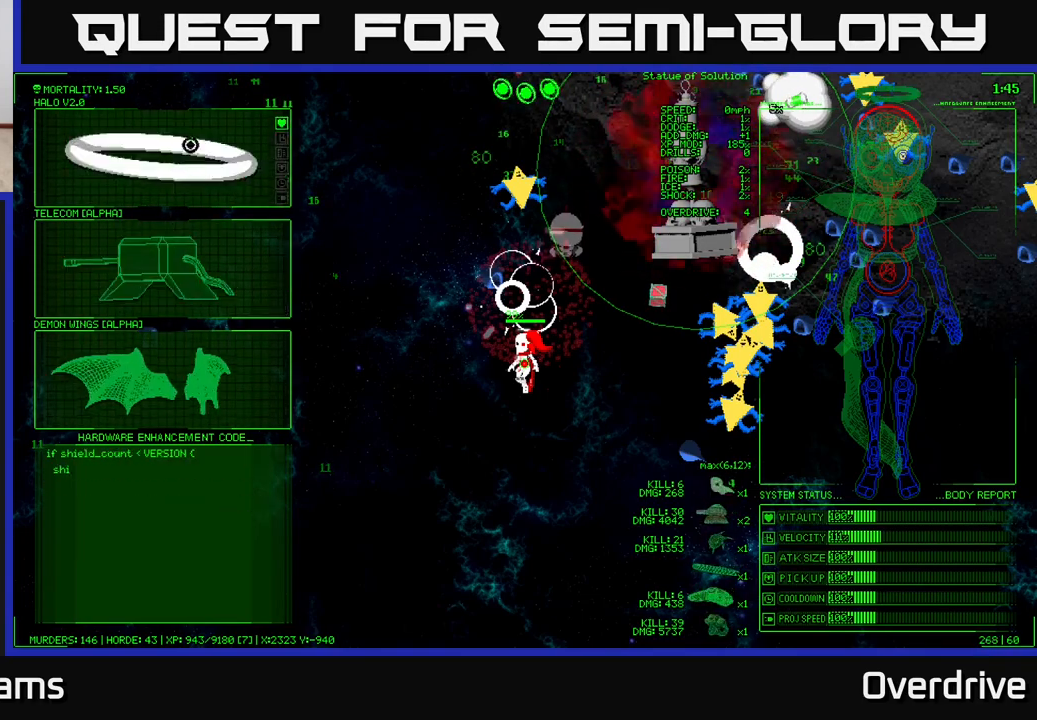
{"buttons": [], "left_stick": "down", "right_stick": "center", "events": [[117, "left_stick", "down"]]}
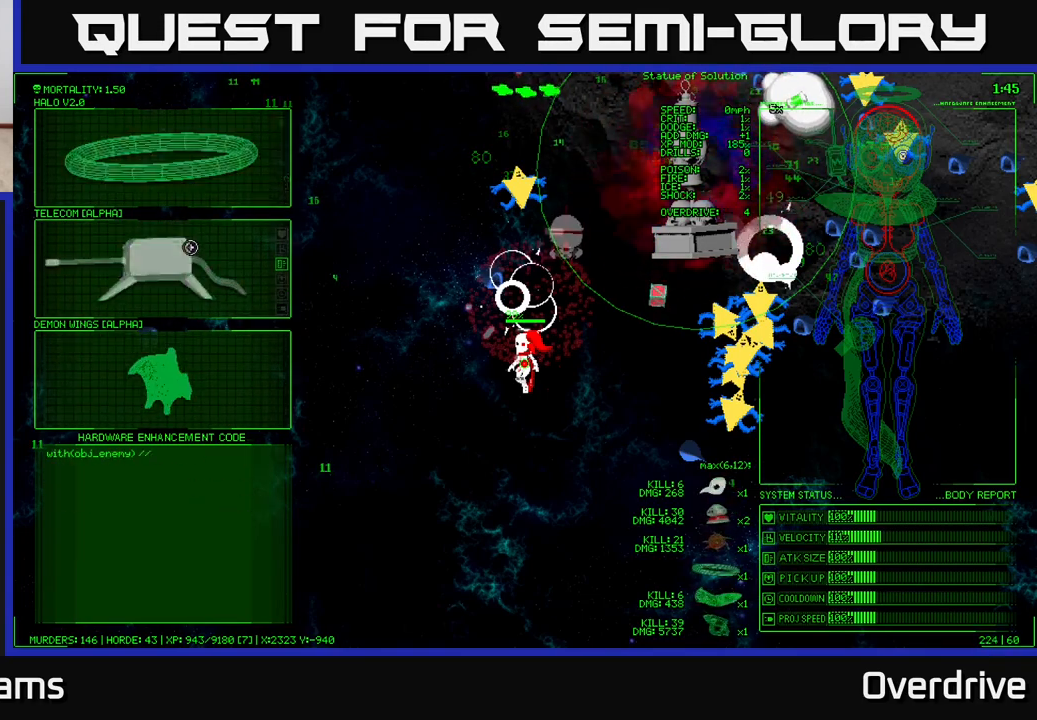
{"buttons": [], "left_stick": "center", "right_stick": "center", "events": [[17, "left_stick", "center"], [250, "A", "down"], [350, "A", "up"]]}
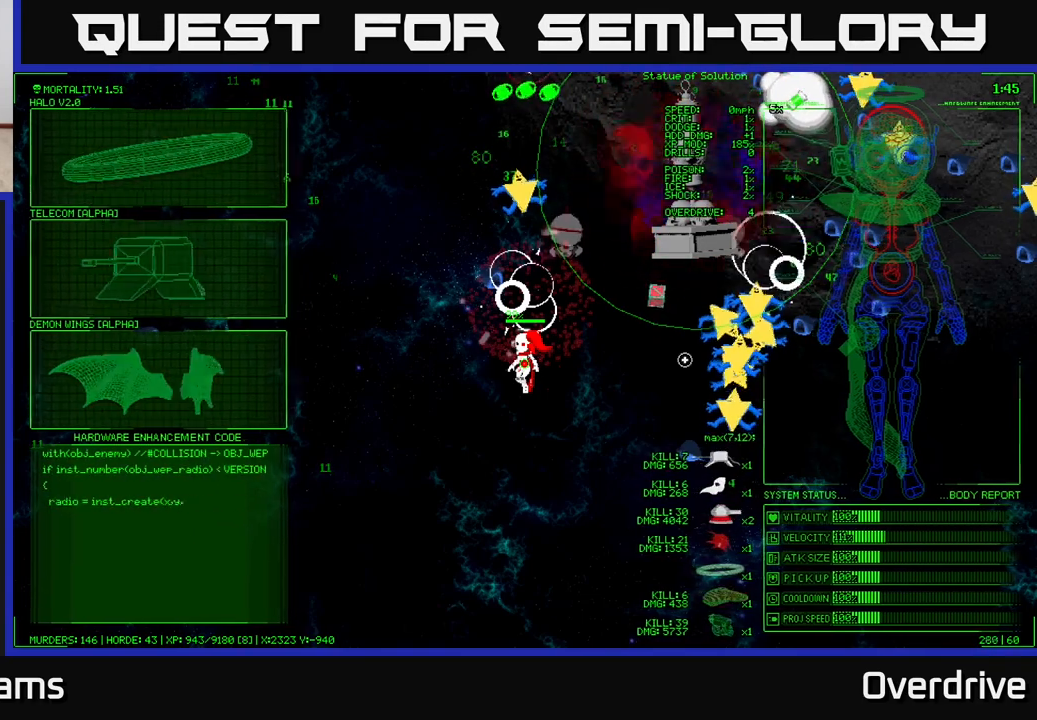
{"buttons": [], "left_stick": "up-left", "right_stick": "up", "events": [[17, "left_stick", "up-left"], [83, "right_stick", "up"]]}
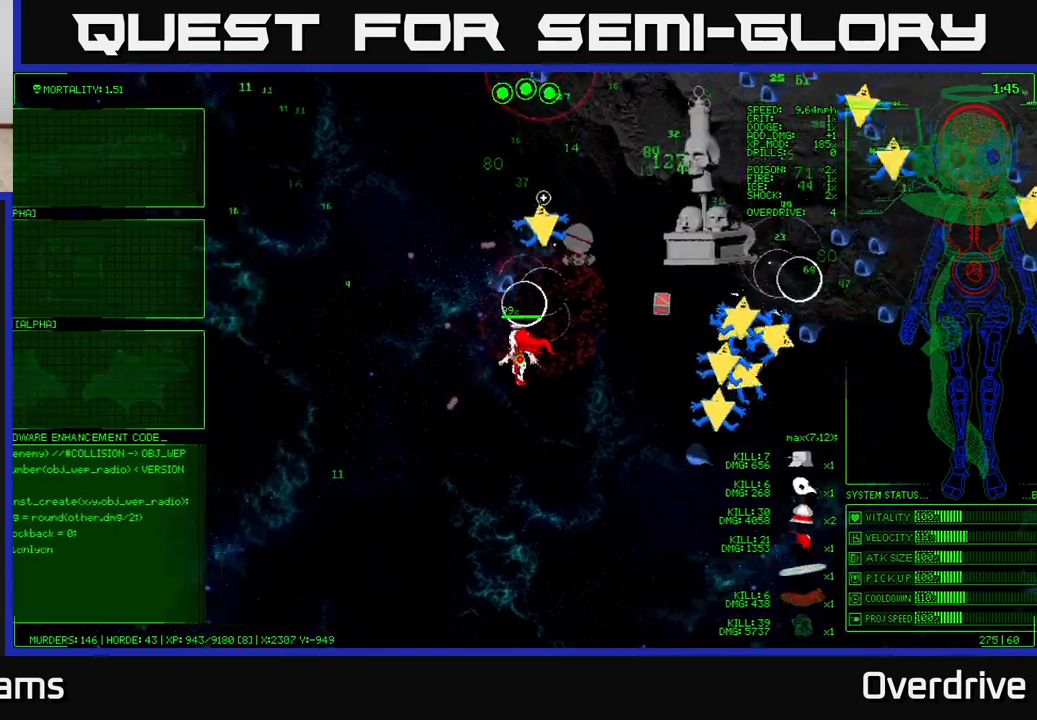
{"buttons": [], "left_stick": "up", "right_stick": "up-right", "events": [[233, "right_stick", "up-right"], [433, "left_stick", "up"]]}
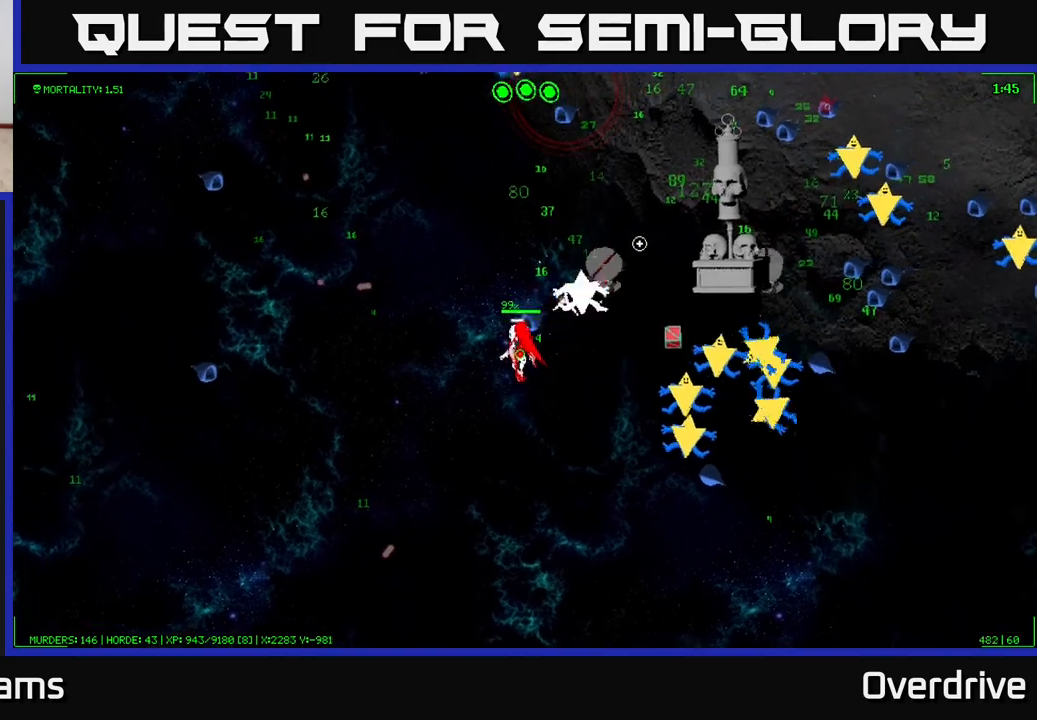
{"buttons": [], "left_stick": "up", "right_stick": "right", "events": [[167, "right_stick", "right"]]}
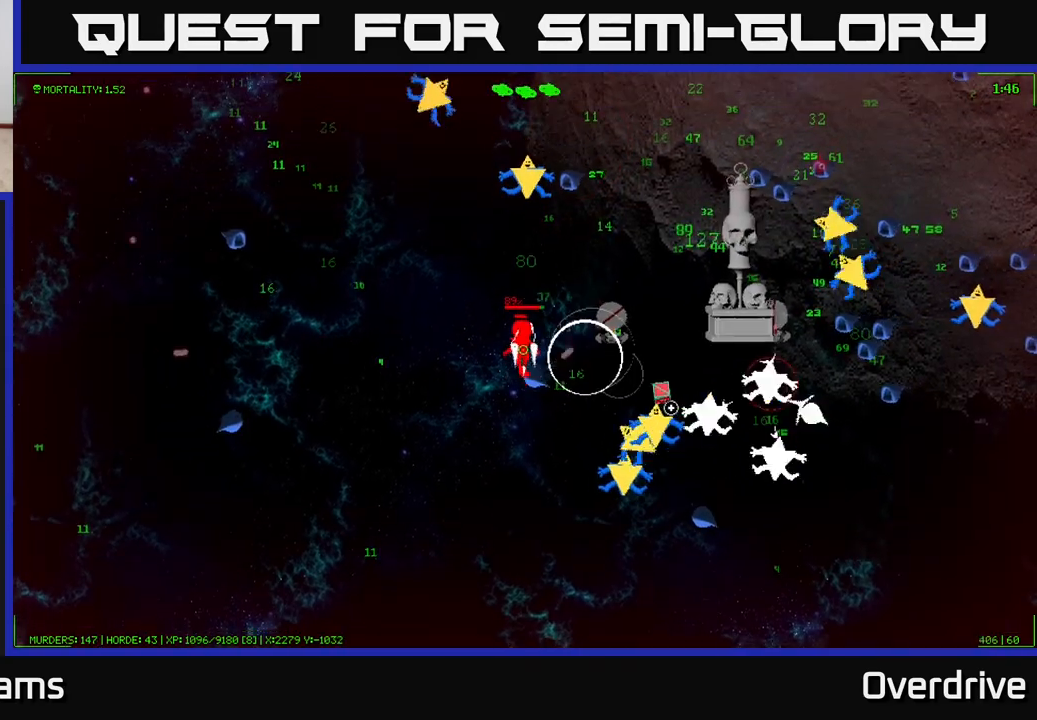
{"buttons": [], "left_stick": "up-left", "right_stick": "up-right", "events": [[67, "left_stick", "up-left"], [100, "right_stick", "up-right"], [233, "right_stick", "up"], [367, "right_stick", "up-right"]]}
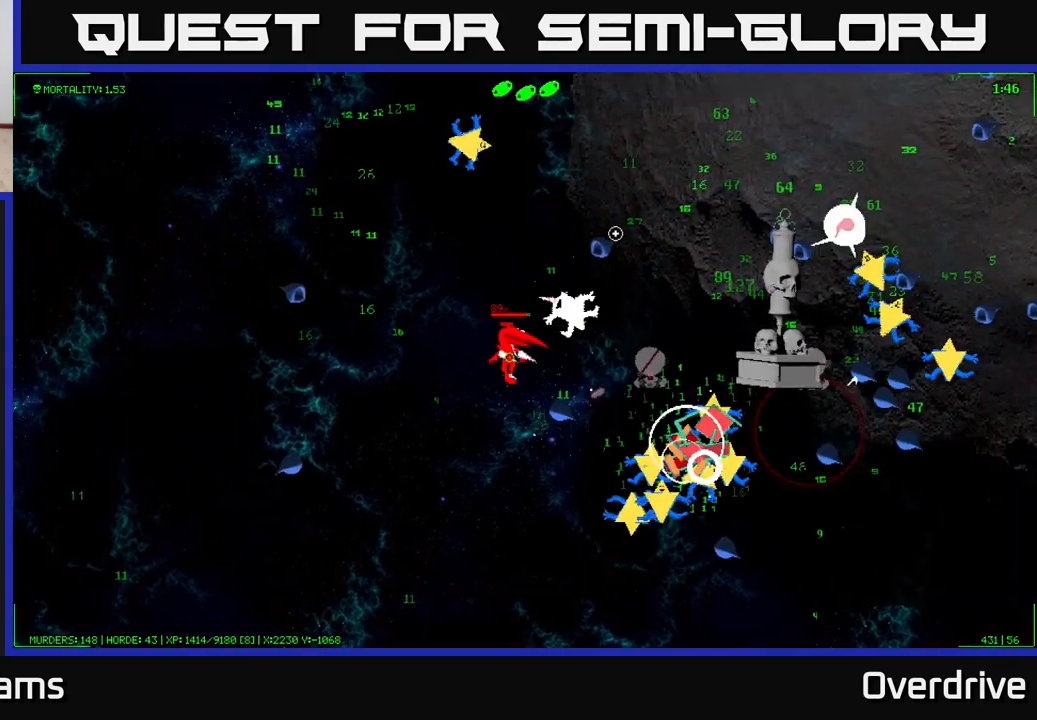
{"buttons": [], "left_stick": "up-left", "right_stick": "up", "events": [[267, "right_stick", "up"]]}
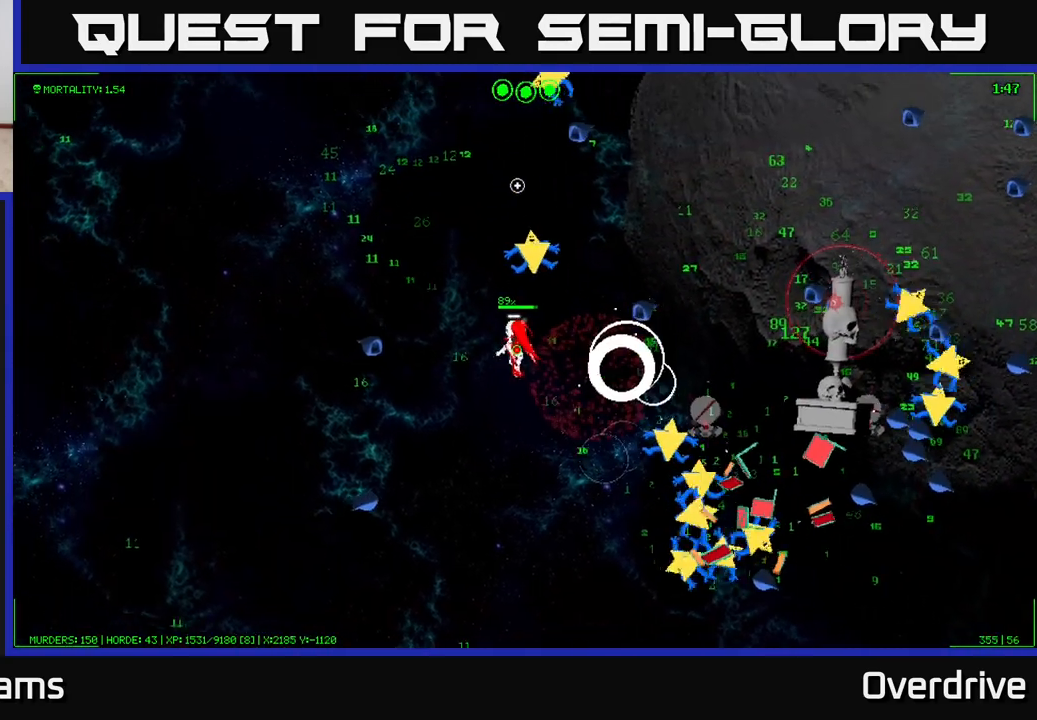
{"buttons": [], "left_stick": "up", "right_stick": "down-right", "events": [[150, "right_stick", "up-right"], [317, "right_stick", "right"], [417, "left_stick", "up"], [500, "right_stick", "down-right"]]}
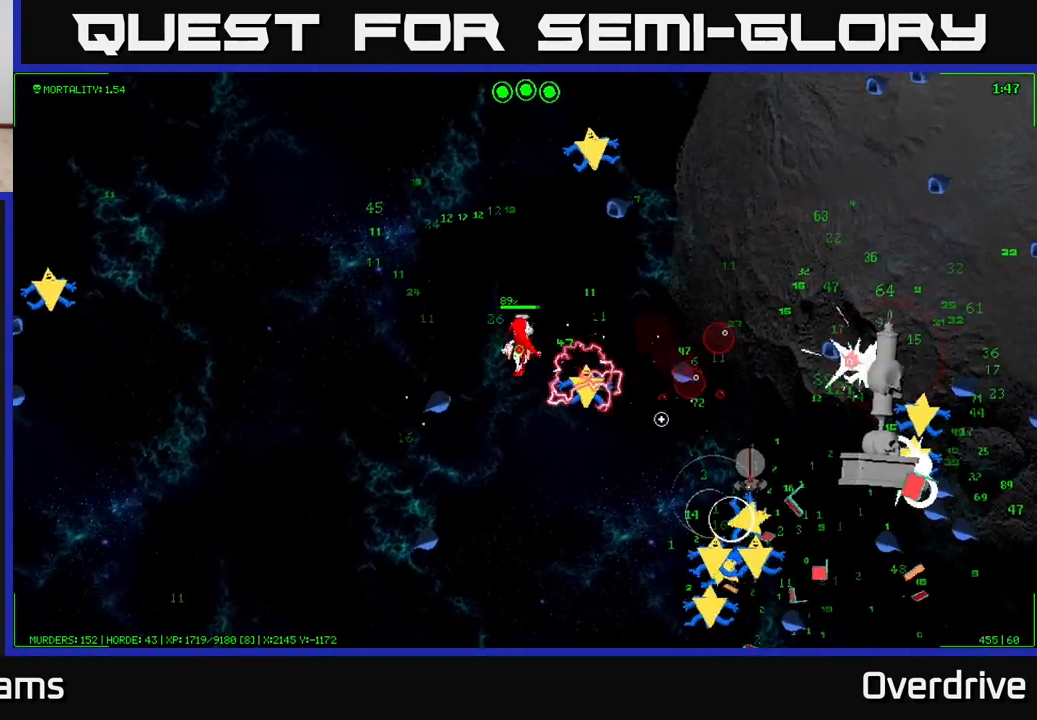
{"buttons": [], "left_stick": "right", "right_stick": "down-right", "events": [[17, "left_stick", "up-right"], [317, "left_stick", "right"]]}
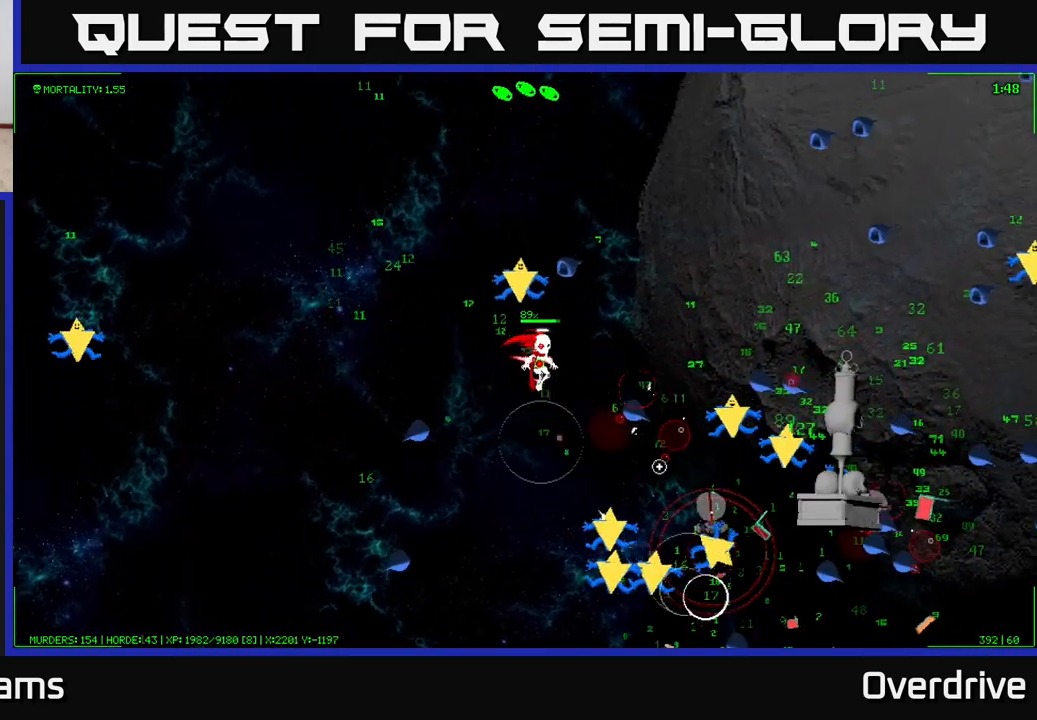
{"buttons": [], "left_stick": "up-right", "right_stick": "down-right", "events": [[83, "right_stick", "right"], [133, "left_stick", "up-right"], [250, "right_stick", "down-right"]]}
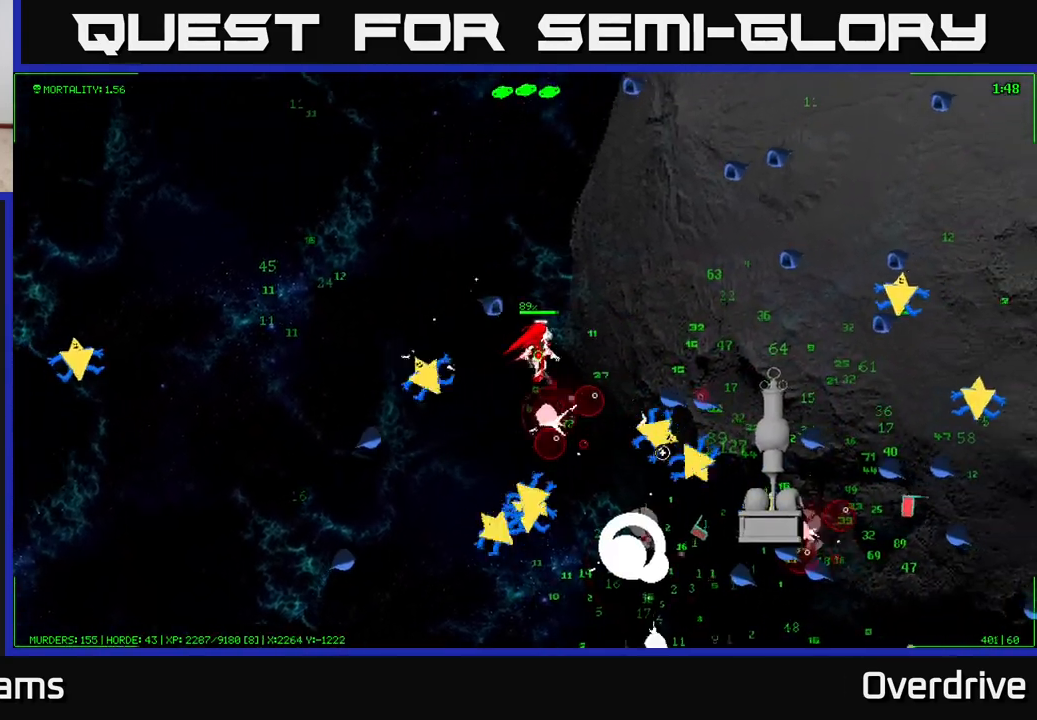
{"buttons": [], "left_stick": "right", "right_stick": "down-right", "events": [[67, "left_stick", "right"]]}
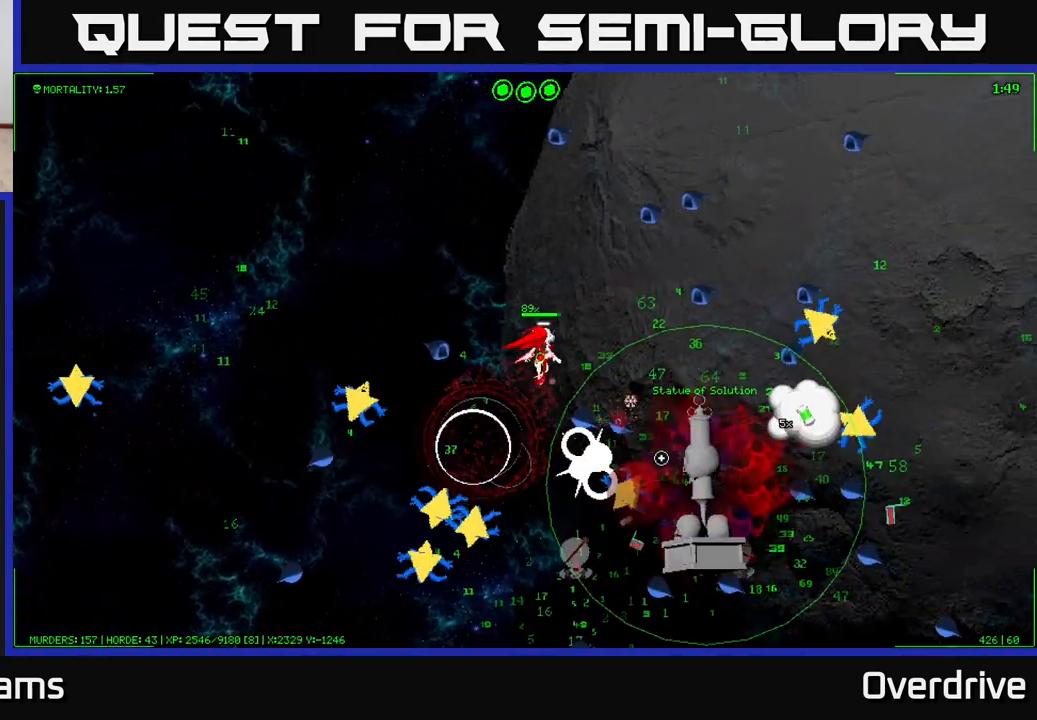
{"buttons": [], "left_stick": "up-left", "right_stick": "right", "events": [[233, "right_stick", "right"], [367, "left_stick", "up"], [433, "left_stick", "up-left"]]}
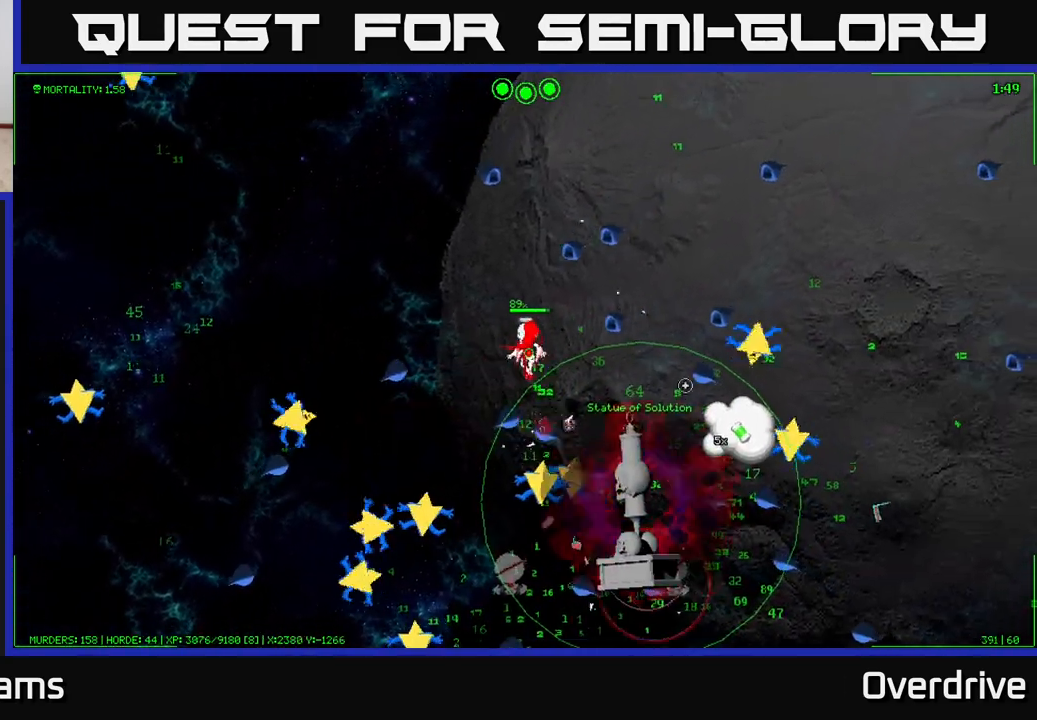
{"buttons": [], "left_stick": "up", "right_stick": "up-right", "events": [[100, "right_stick", "up-right"], [250, "left_stick", "up"], [367, "left_stick", "up-right"], [467, "left_stick", "up"]]}
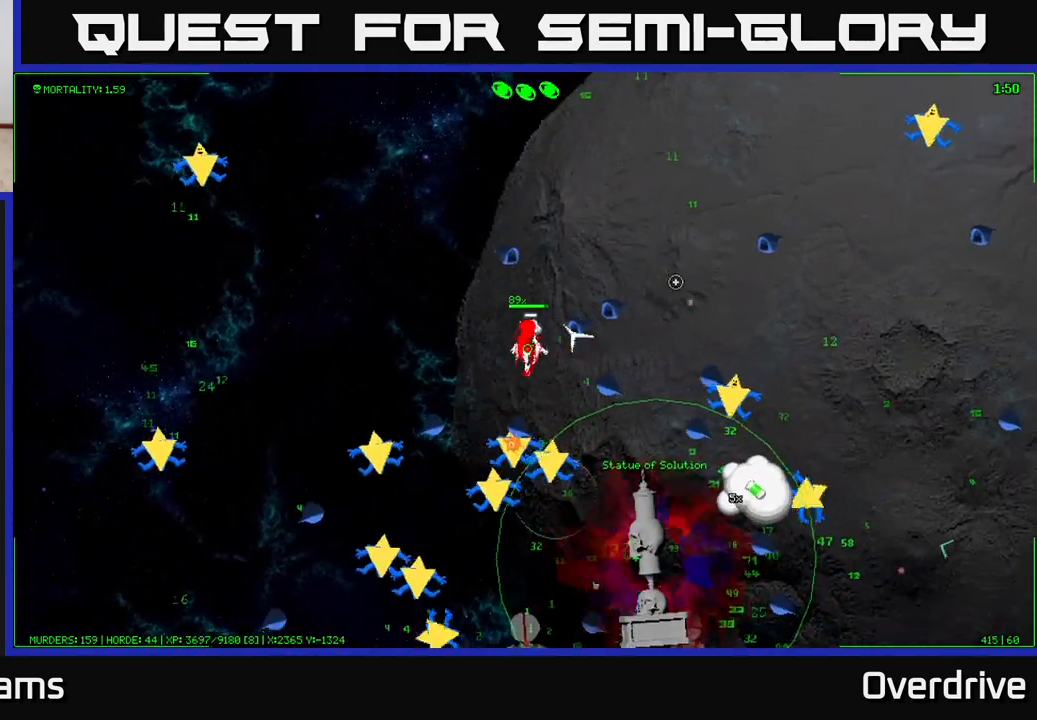
{"buttons": [], "left_stick": "up-right", "right_stick": "down-right", "events": [[100, "right_stick", "right"], [167, "left_stick", "up-right"], [350, "right_stick", "down-right"]]}
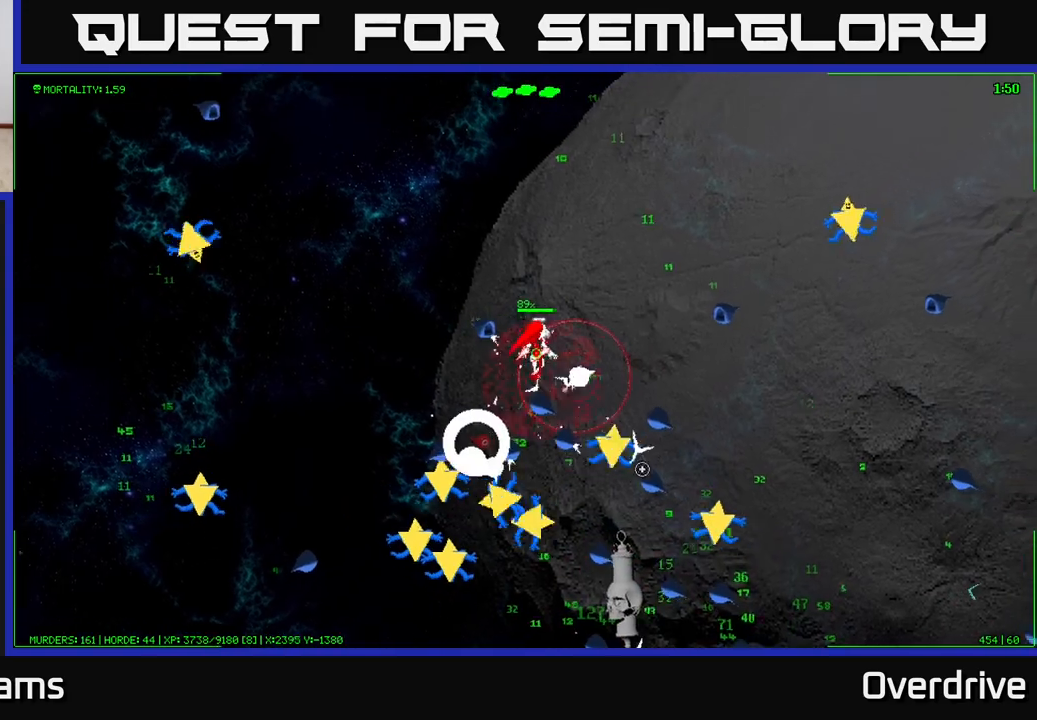
{"buttons": [], "left_stick": "right", "right_stick": "down", "events": [[250, "left_stick", "right"], [500, "right_stick", "down"]]}
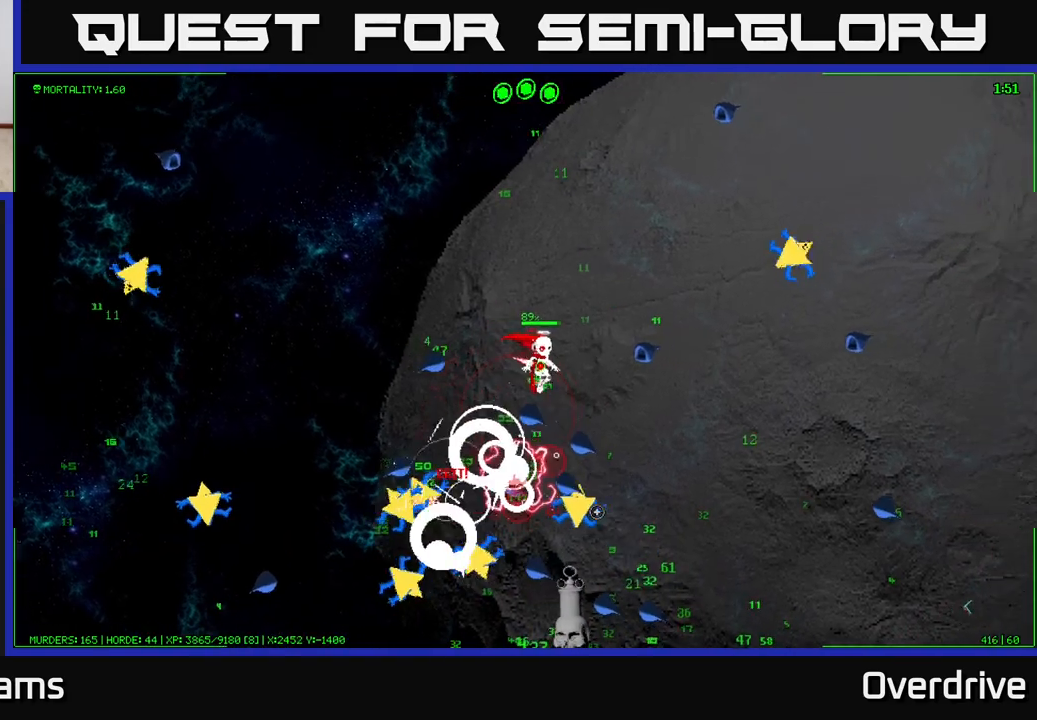
{"buttons": [], "left_stick": "down-right", "right_stick": "down-left", "events": [[33, "left_stick", "down-right"], [400, "right_stick", "down-left"]]}
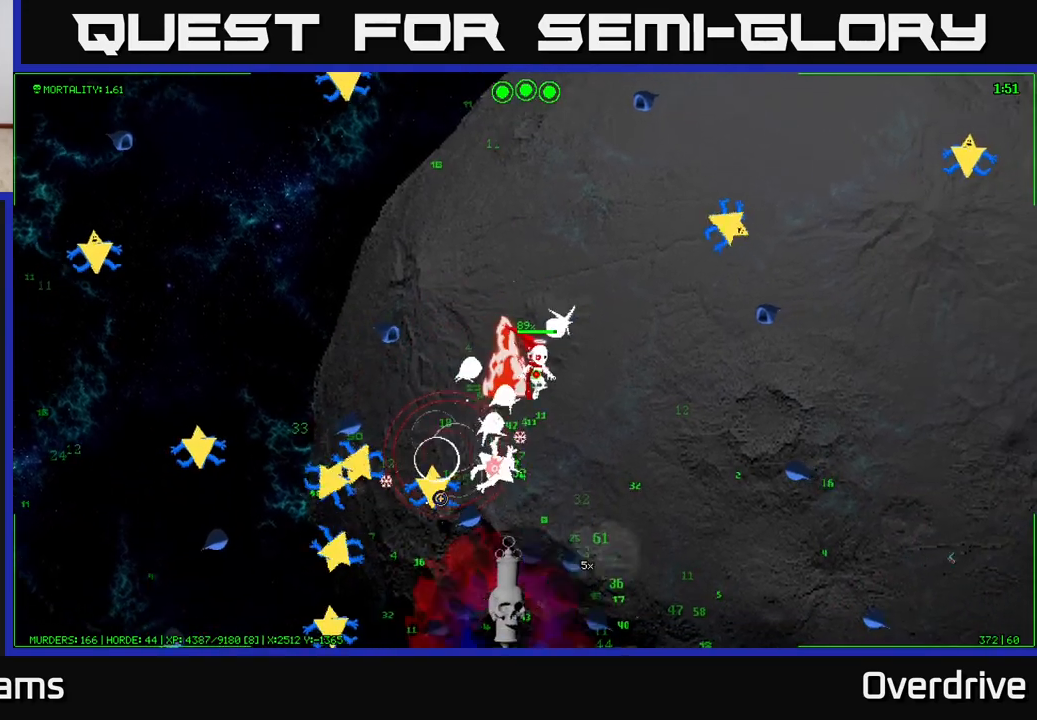
{"buttons": [], "left_stick": "down-right", "right_stick": "left", "events": [[200, "right_stick", "left"]]}
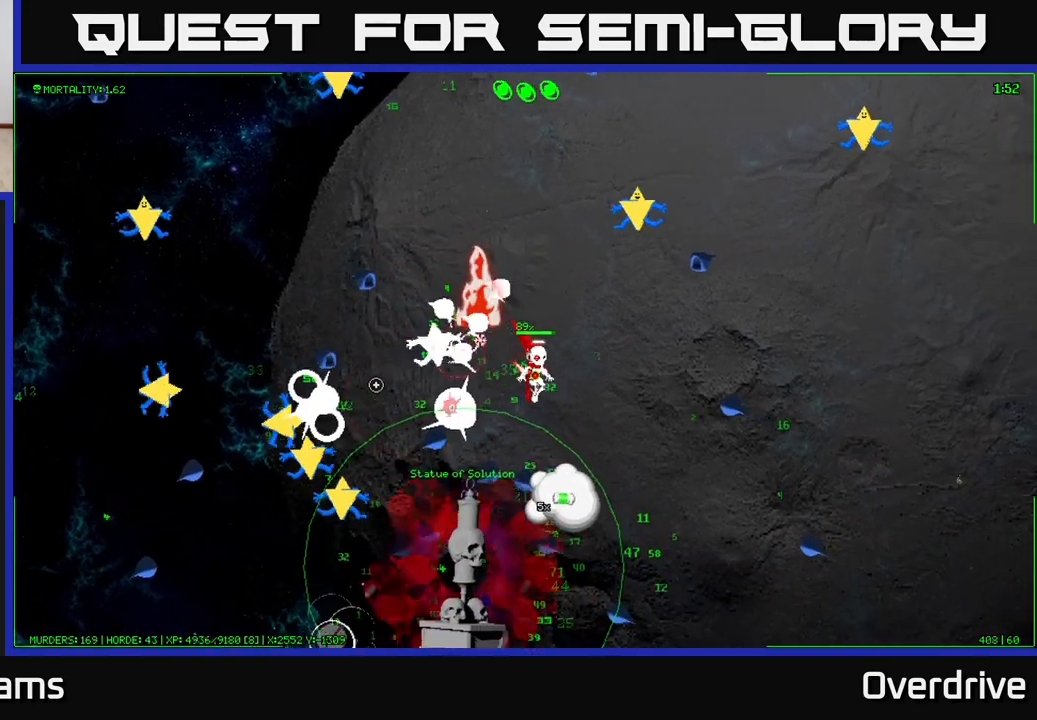
{"buttons": [], "left_stick": "down-right", "right_stick": "left", "events": [[217, "left_stick", "down"], [383, "left_stick", "down-right"]]}
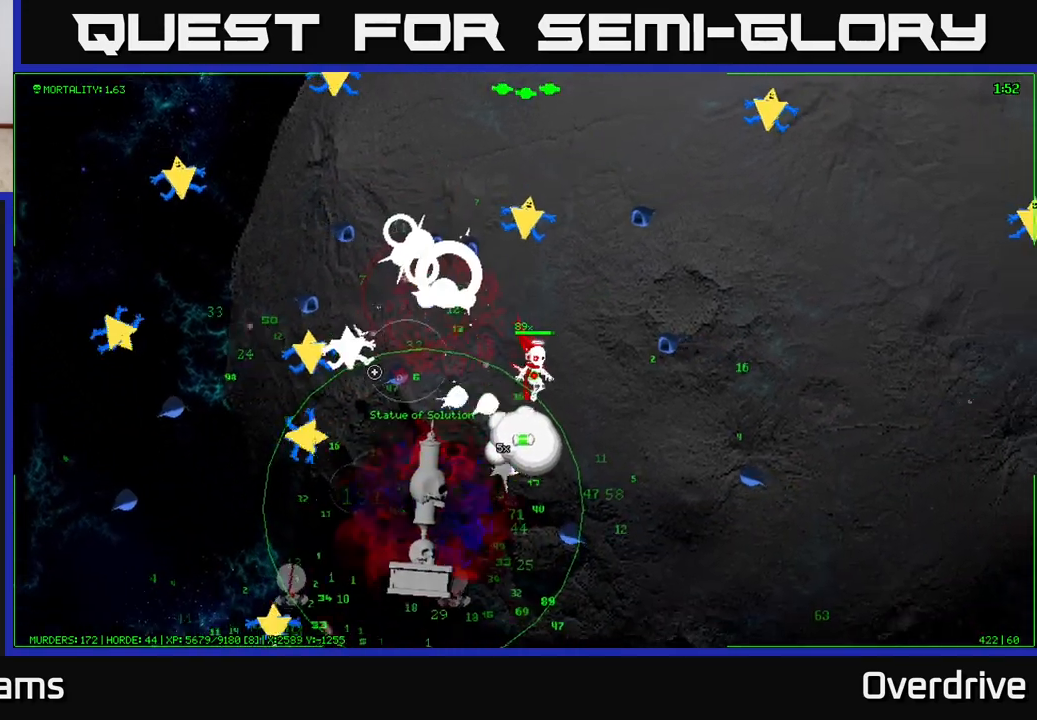
{"buttons": [], "left_stick": "down-right", "right_stick": "left", "events": []}
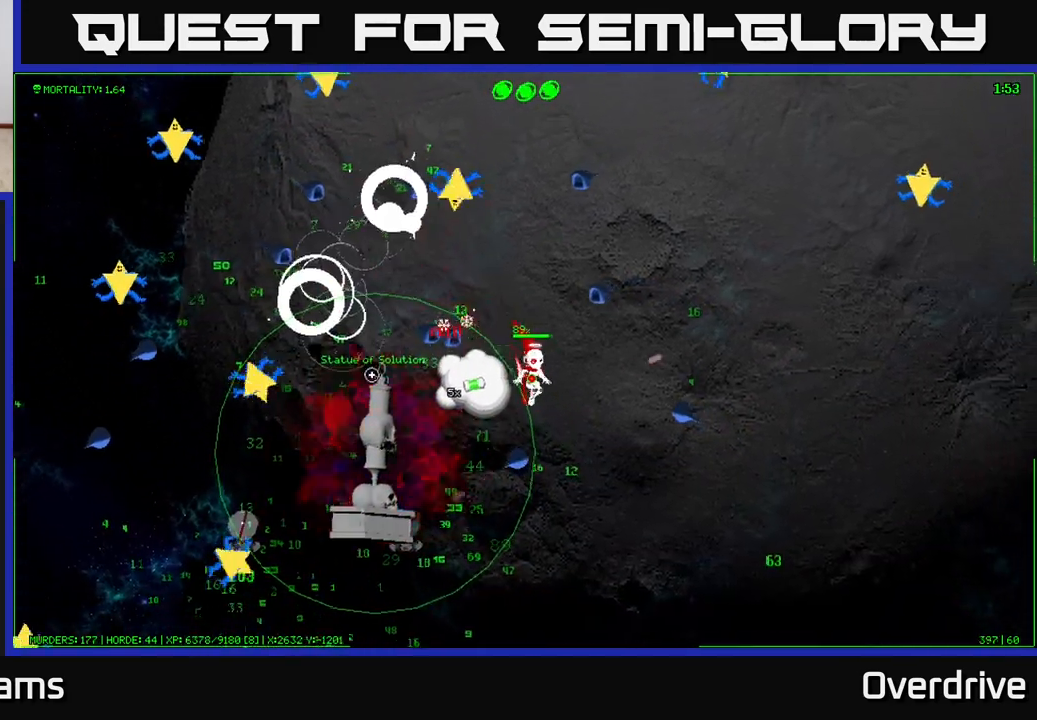
{"buttons": [], "left_stick": "down", "right_stick": "left", "events": [[450, "left_stick", "down"]]}
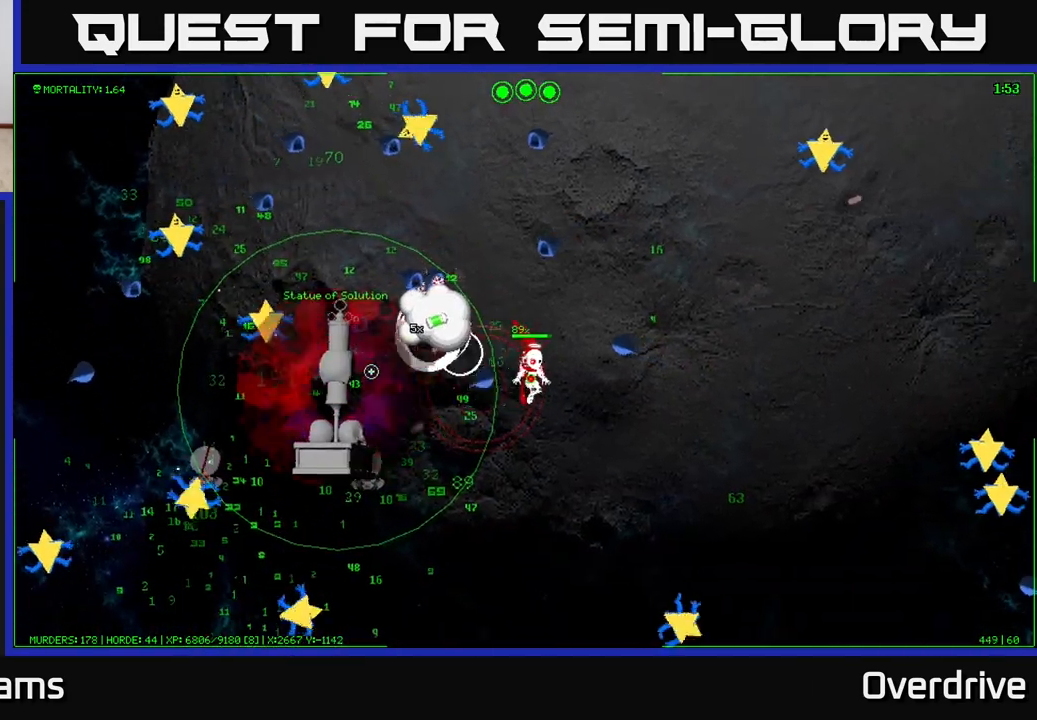
{"buttons": [], "left_stick": "down-left", "right_stick": "left", "events": [[317, "left_stick", "down-left"]]}
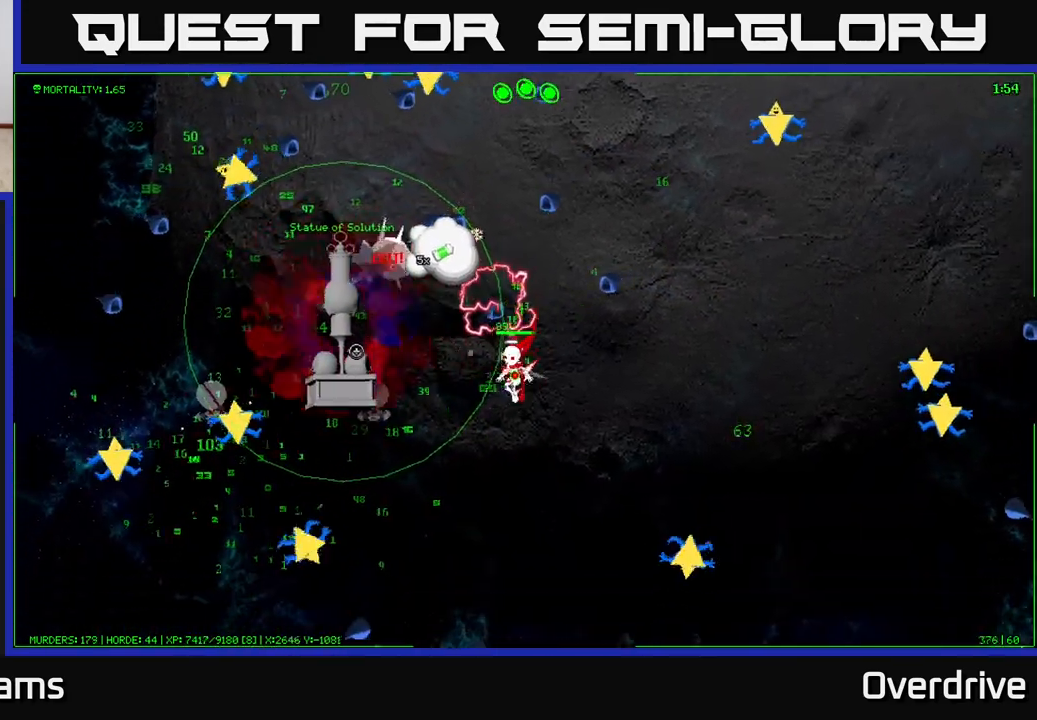
{"buttons": [], "left_stick": "down-left", "right_stick": "left", "events": []}
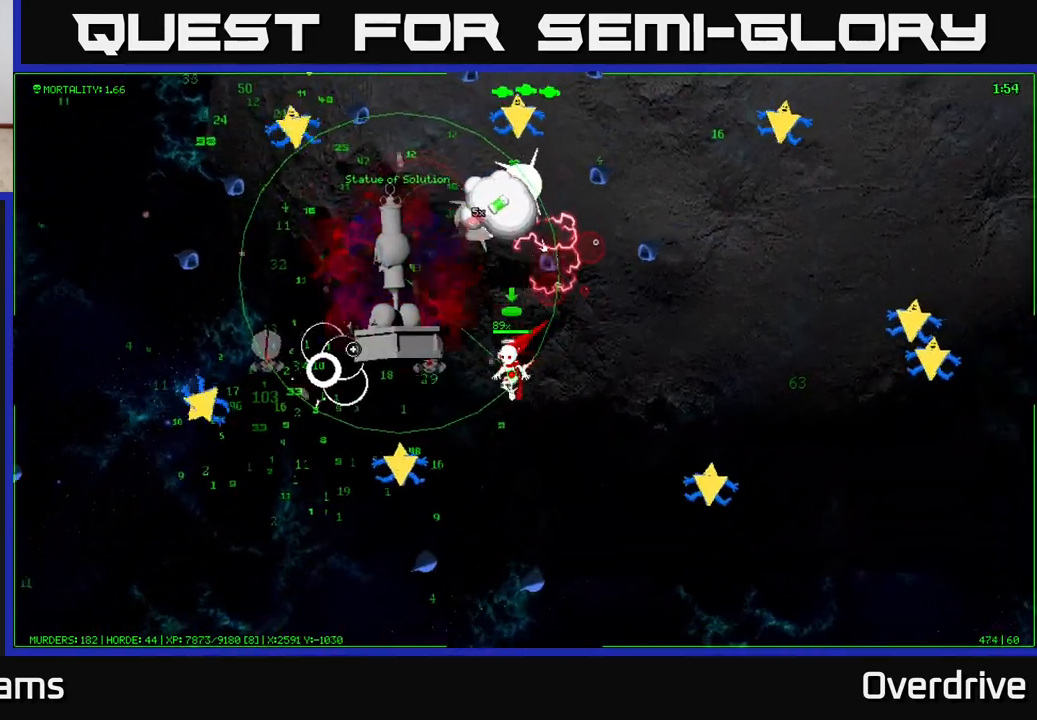
{"buttons": [], "left_stick": "down-right", "right_stick": "left", "events": [[183, "left_stick", "down-right"]]}
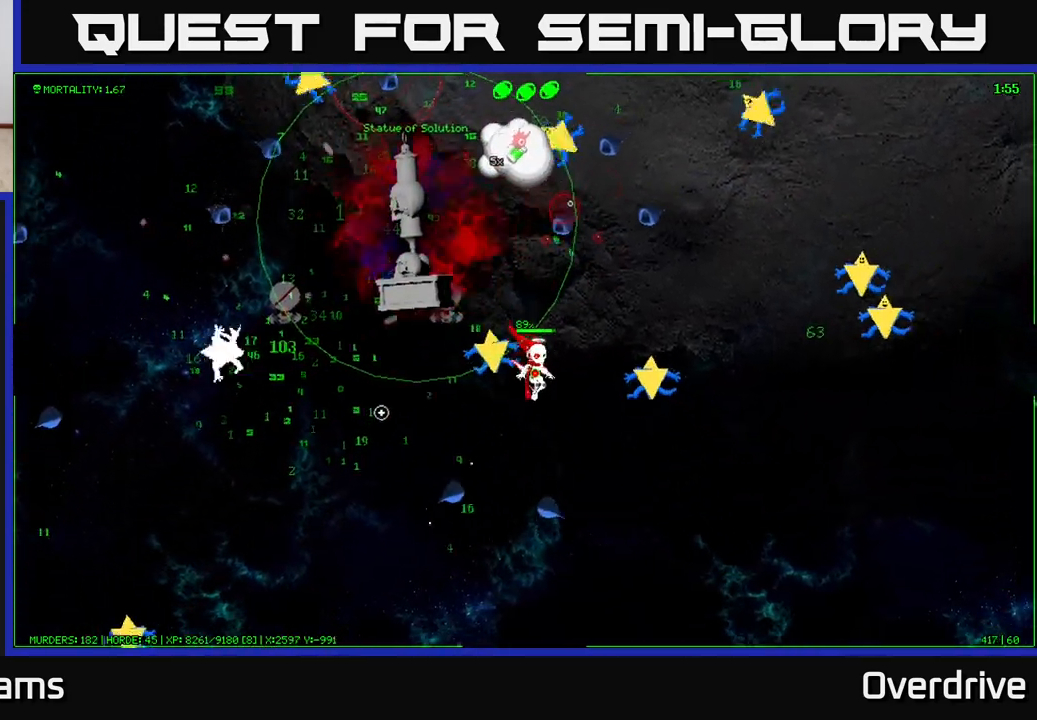
{"buttons": [], "left_stick": "left", "right_stick": "up-left", "events": [[117, "left_stick", "down-left"], [167, "left_stick", "left"], [167, "right_stick", "up-left"]]}
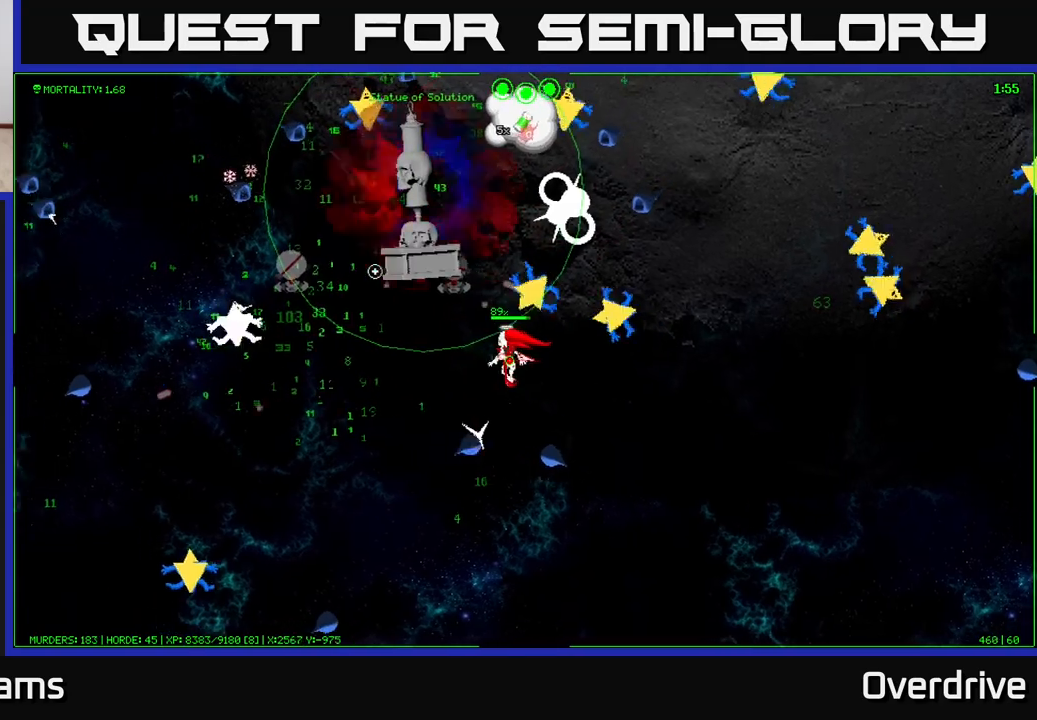
{"buttons": [], "left_stick": "down-left", "right_stick": "up-left", "events": [[417, "left_stick", "down-left"]]}